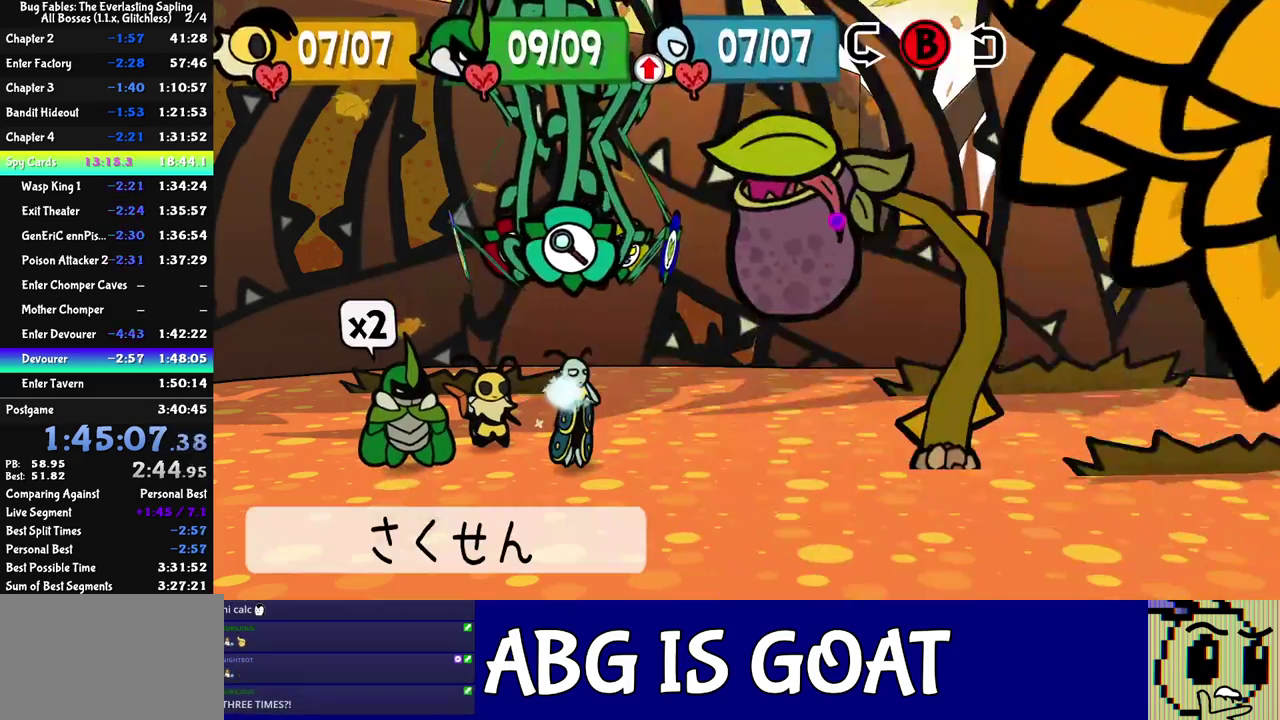
Gameplay with a controller (Nintendo layout); each line is a JSON object with the inputs held at the frame after it. "events" lists button and stick changes between this image and that frame as [ms after this image, input, new state], when the widget could be followed in between. Not read: L3 R3.
{"buttons": [], "left_stick": "center", "events": [[267, "C_LEFT", "down"], [350, "C_LEFT", "up"]]}
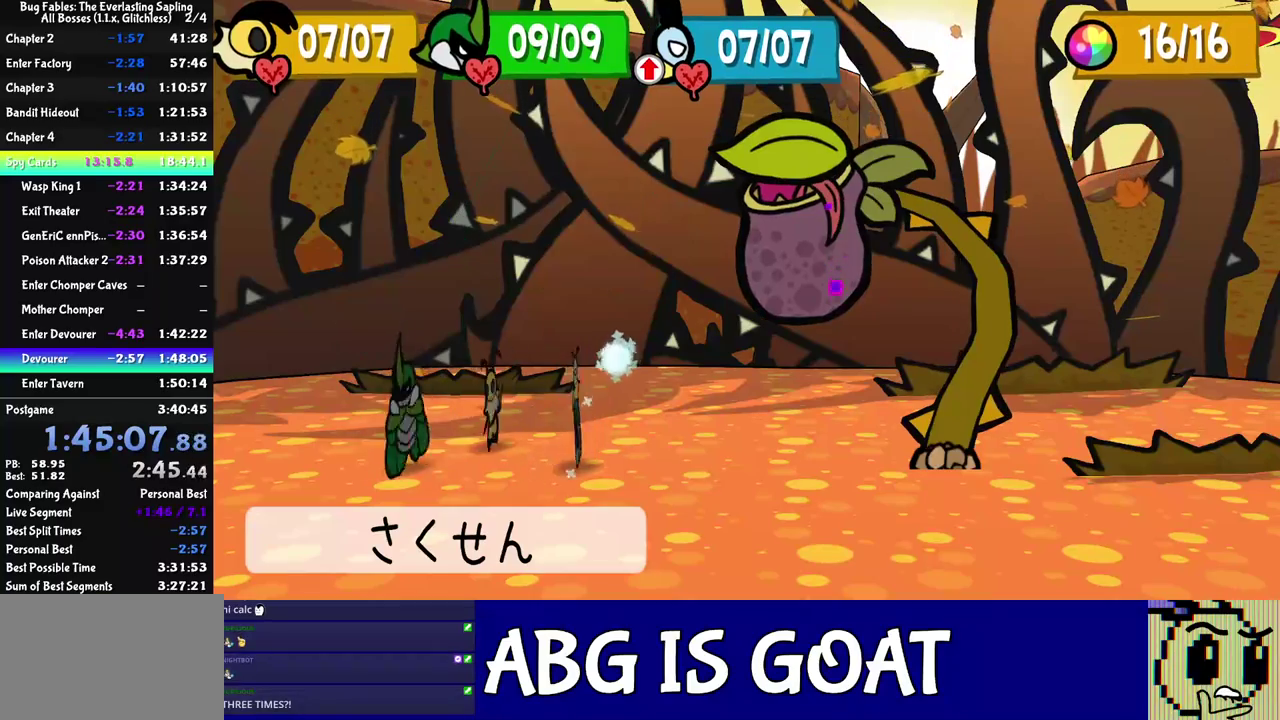
{"buttons": ["C_RIGHT"], "left_stick": "center", "events": [[467, "C_RIGHT", "down"]]}
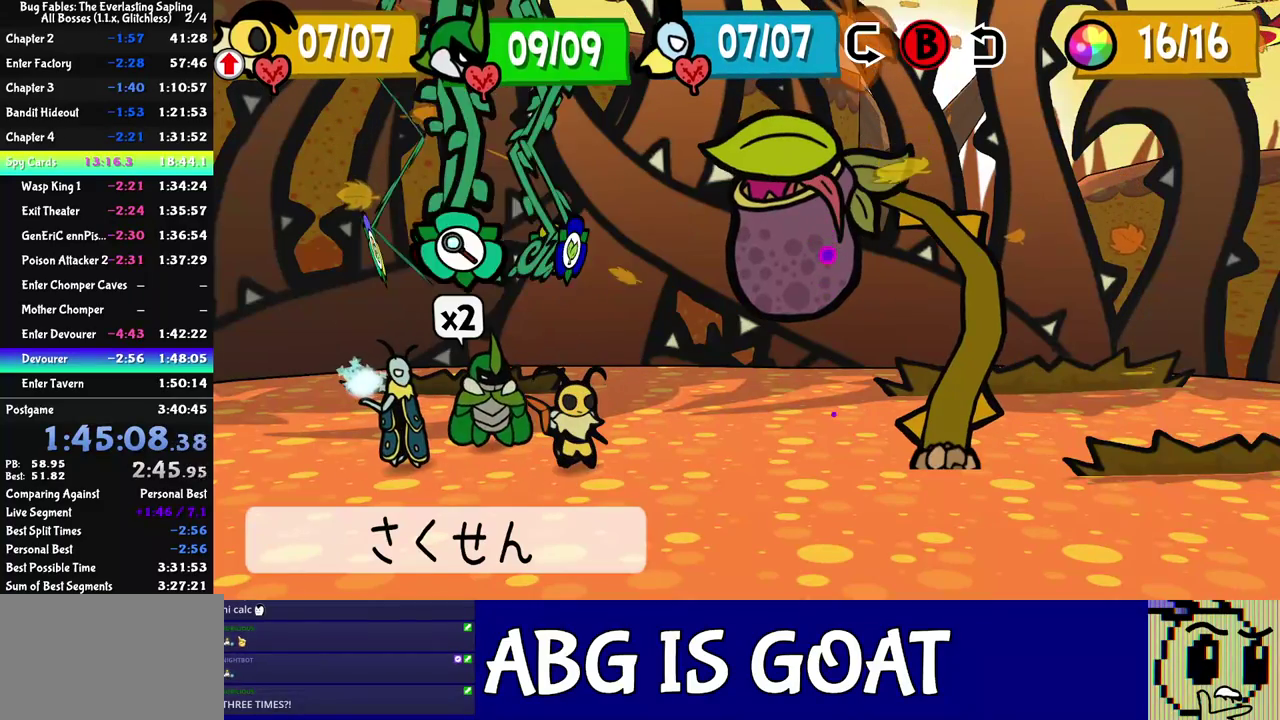
{"buttons": [], "left_stick": "center", "events": [[17, "C_RIGHT", "up"], [150, "DPAD_RIGHT", "down"], [250, "DPAD_RIGHT", "up"], [283, "C_DOWN", "down"], [350, "C_DOWN", "up"]]}
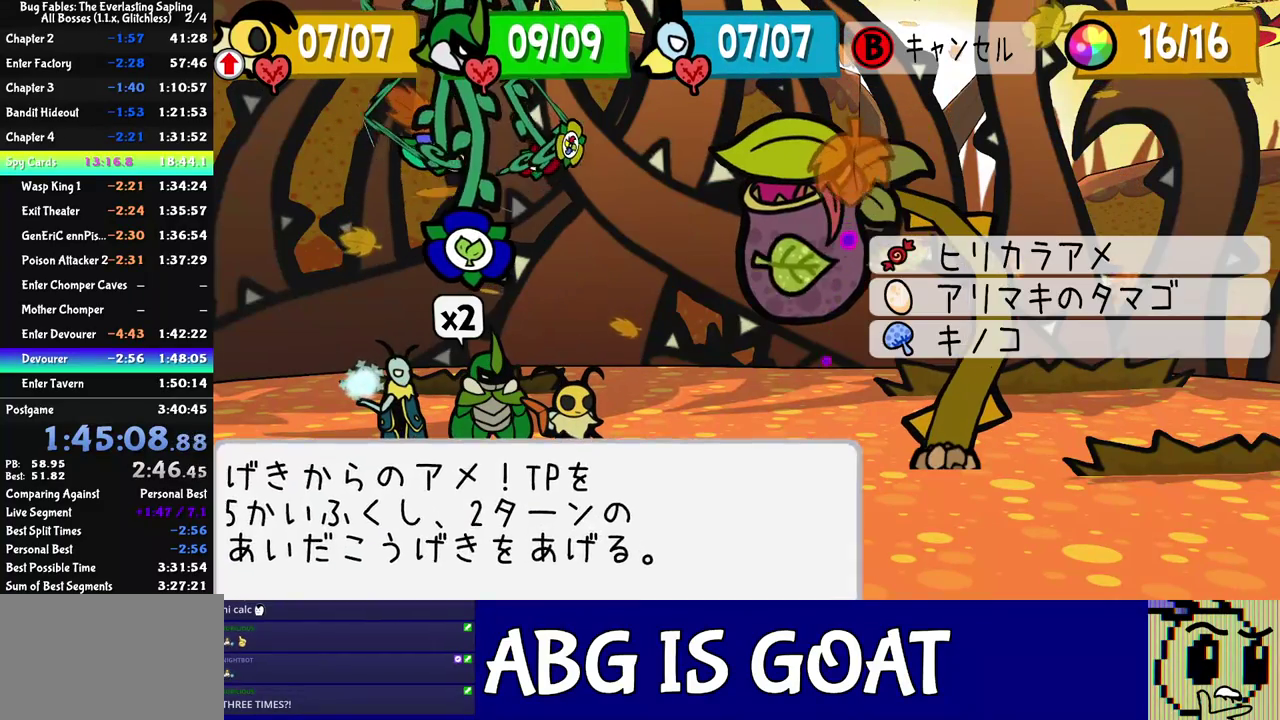
{"buttons": [], "left_stick": "center", "events": [[183, "C_DOWN", "down"], [233, "C_DOWN", "up"]]}
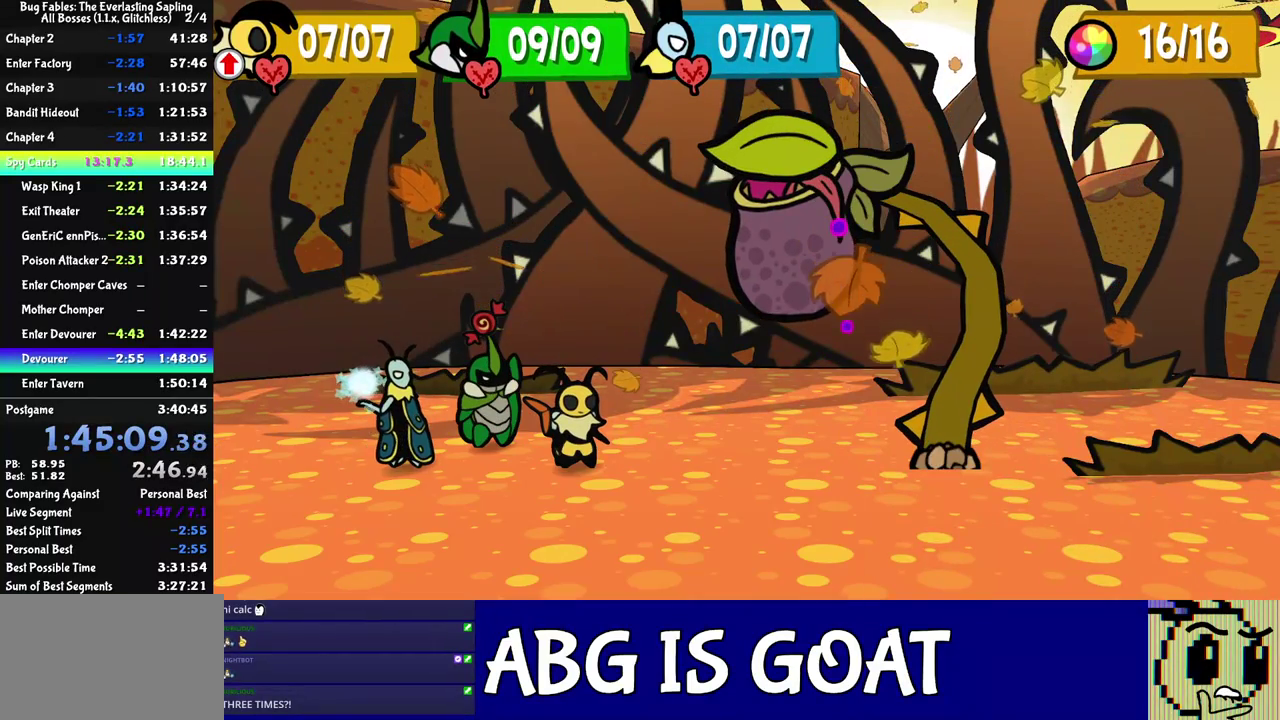
{"buttons": [], "left_stick": "center", "events": []}
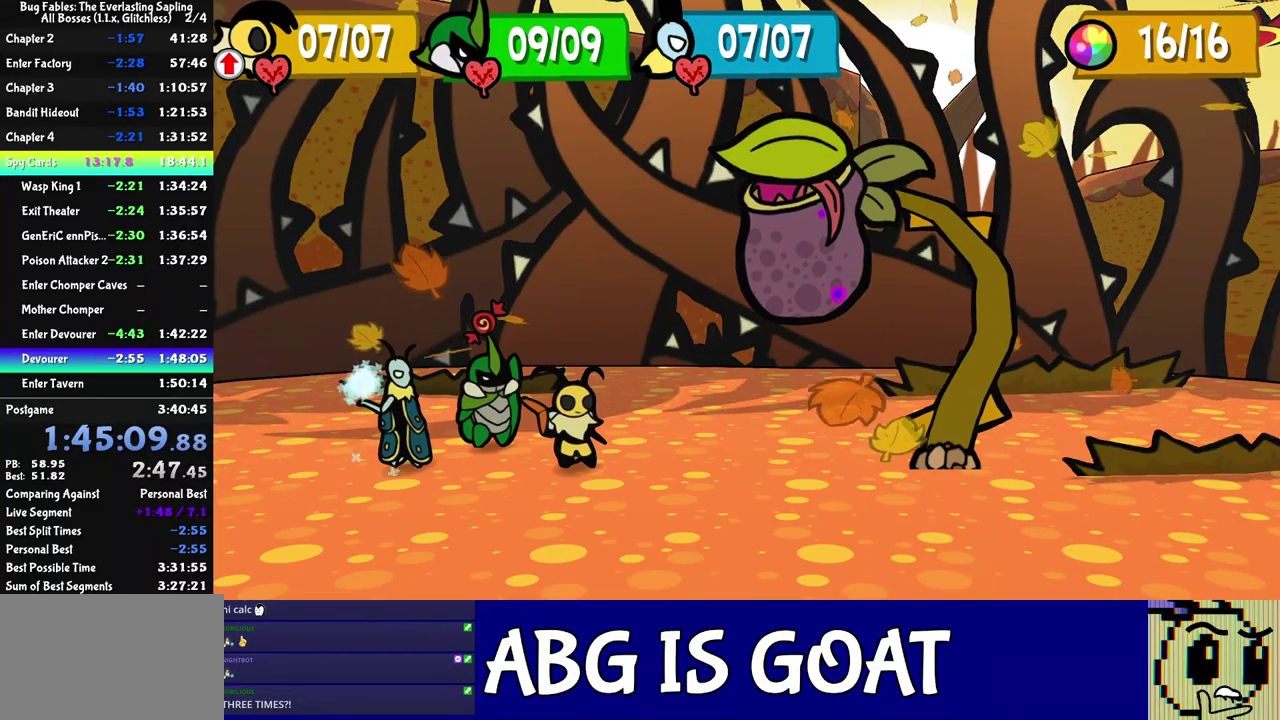
{"buttons": [], "left_stick": "center", "events": []}
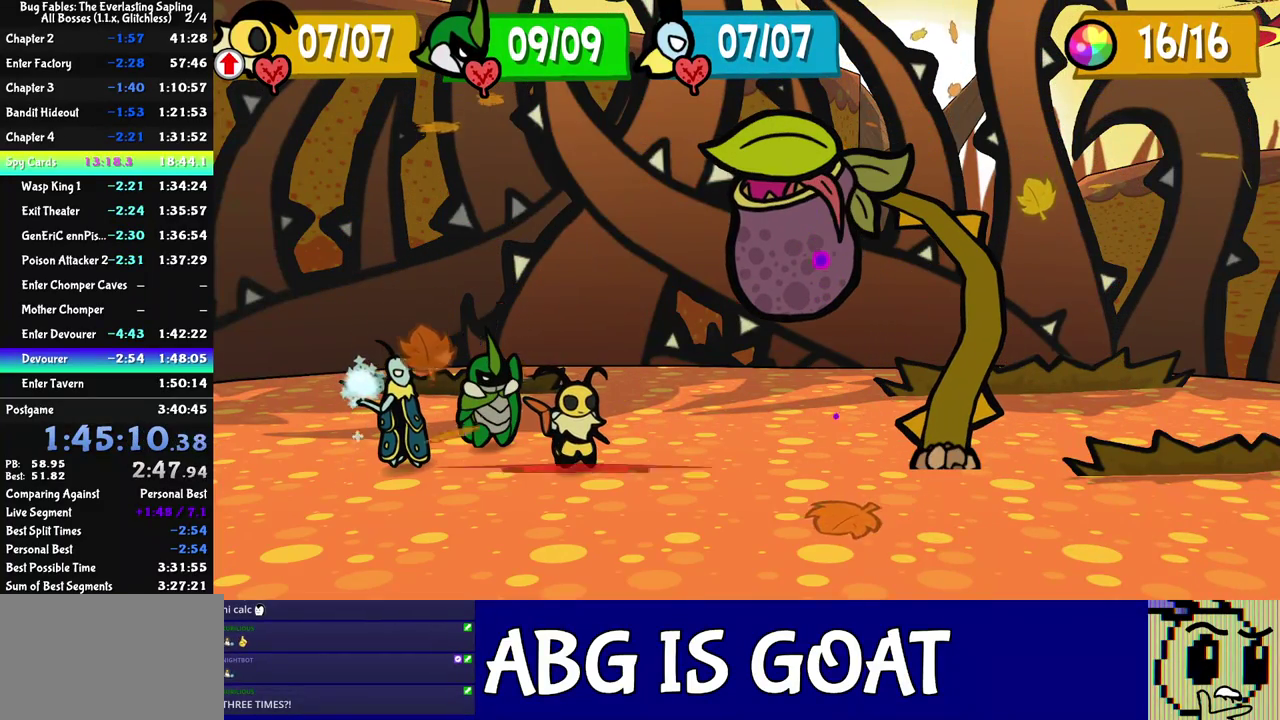
{"buttons": [], "left_stick": "center", "events": []}
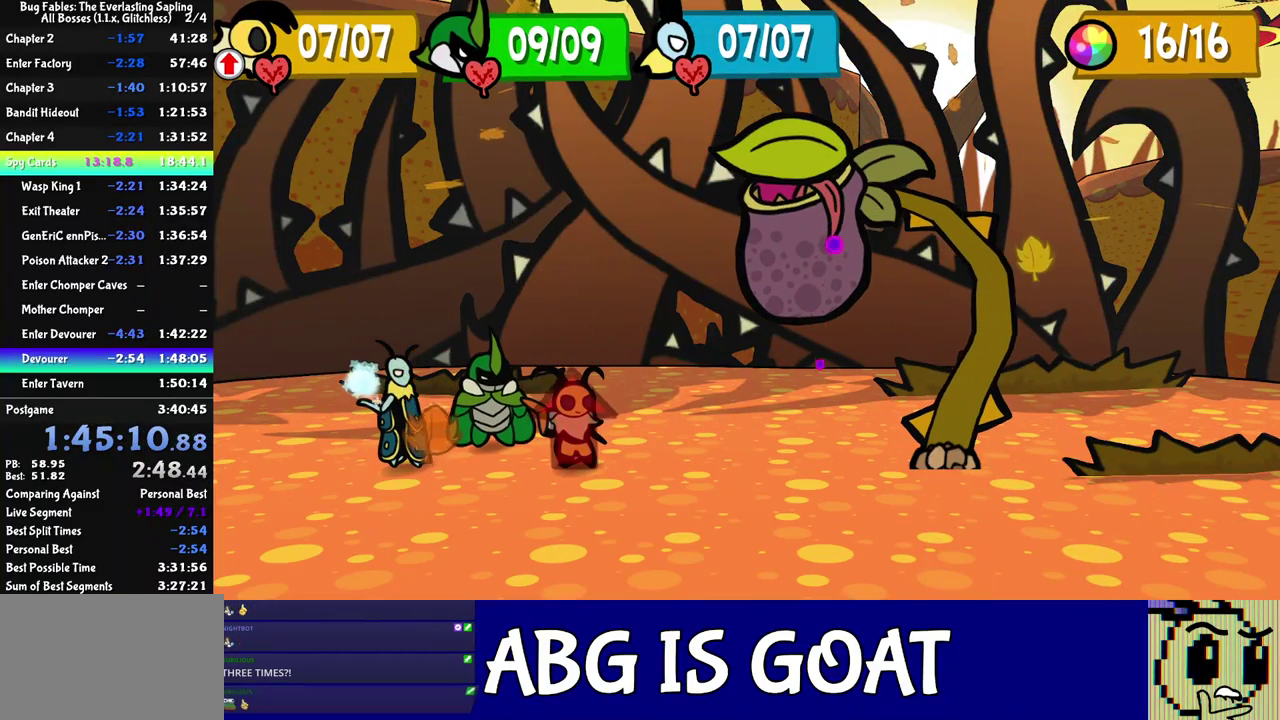
{"buttons": [], "left_stick": "center", "events": []}
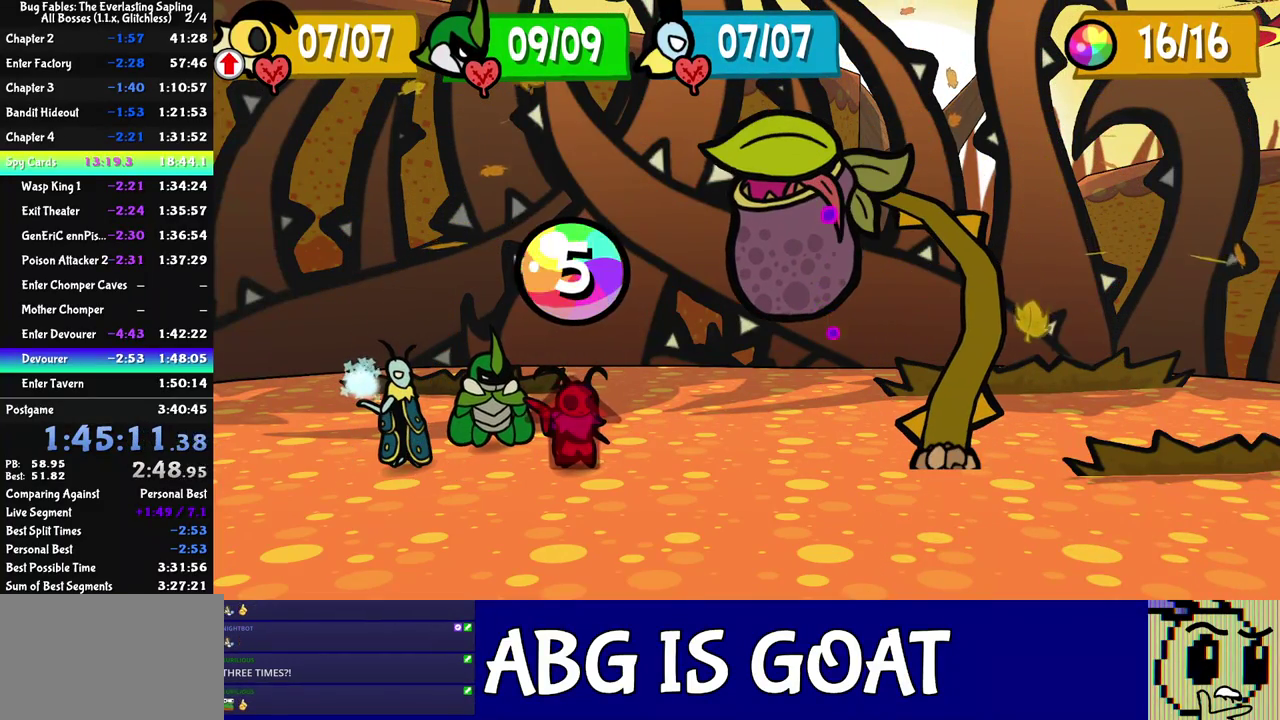
{"buttons": [], "left_stick": "center", "events": []}
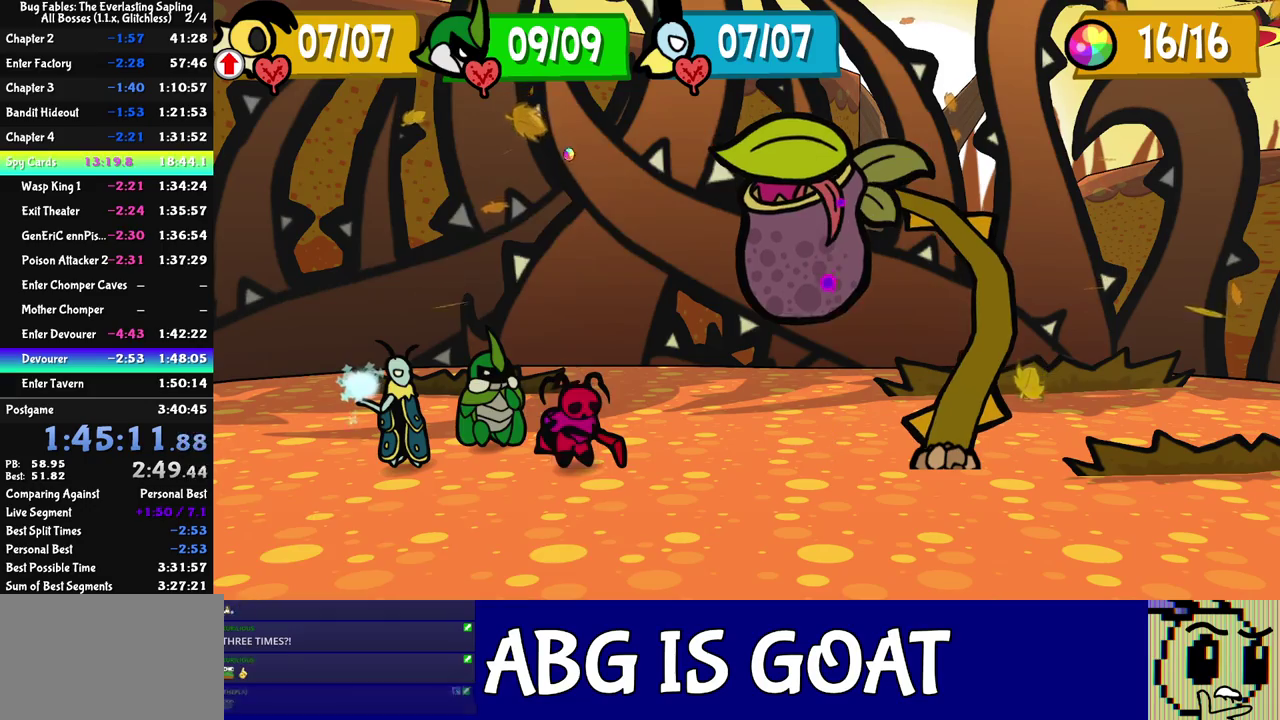
{"buttons": [], "left_stick": "center", "events": [[117, "C_RIGHT", "down"], [183, "C_RIGHT", "up"], [250, "DPAD_LEFT", "down"], [300, "DPAD_LEFT", "up"], [367, "DPAD_LEFT", "down"], [433, "DPAD_LEFT", "up"]]}
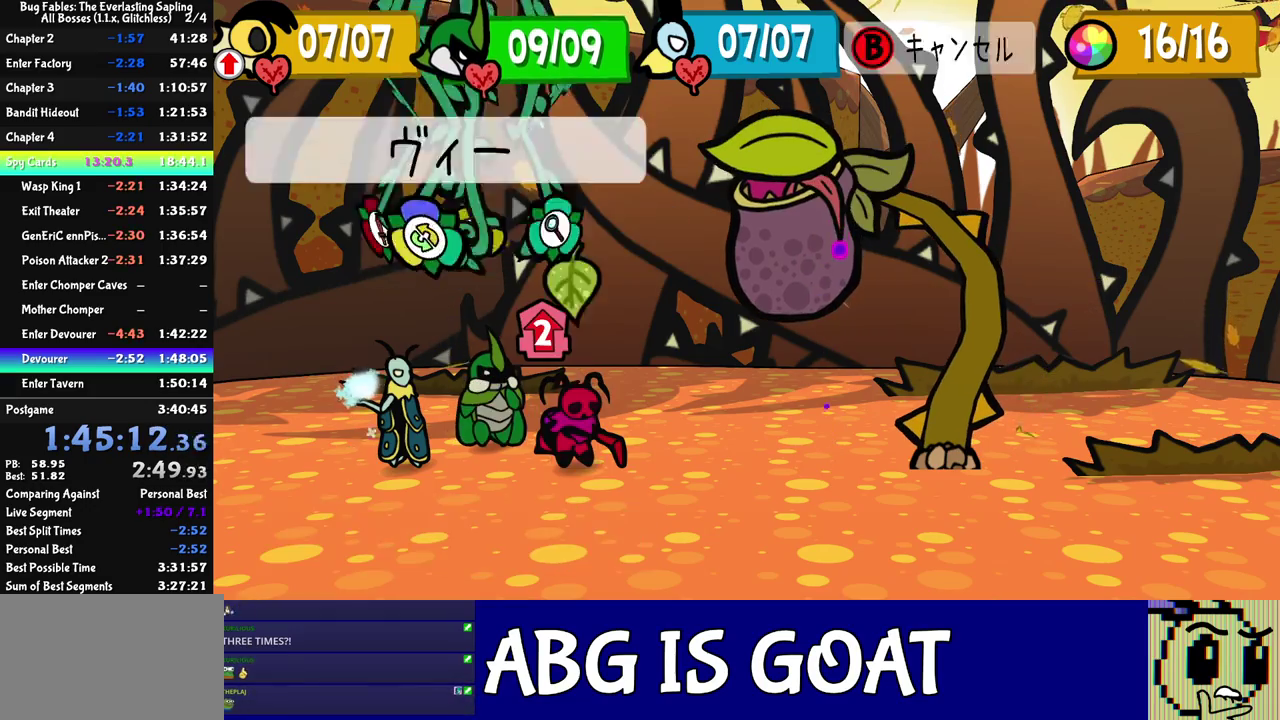
{"buttons": [], "left_stick": "center", "events": [[67, "C_DOWN", "down"], [117, "C_DOWN", "up"]]}
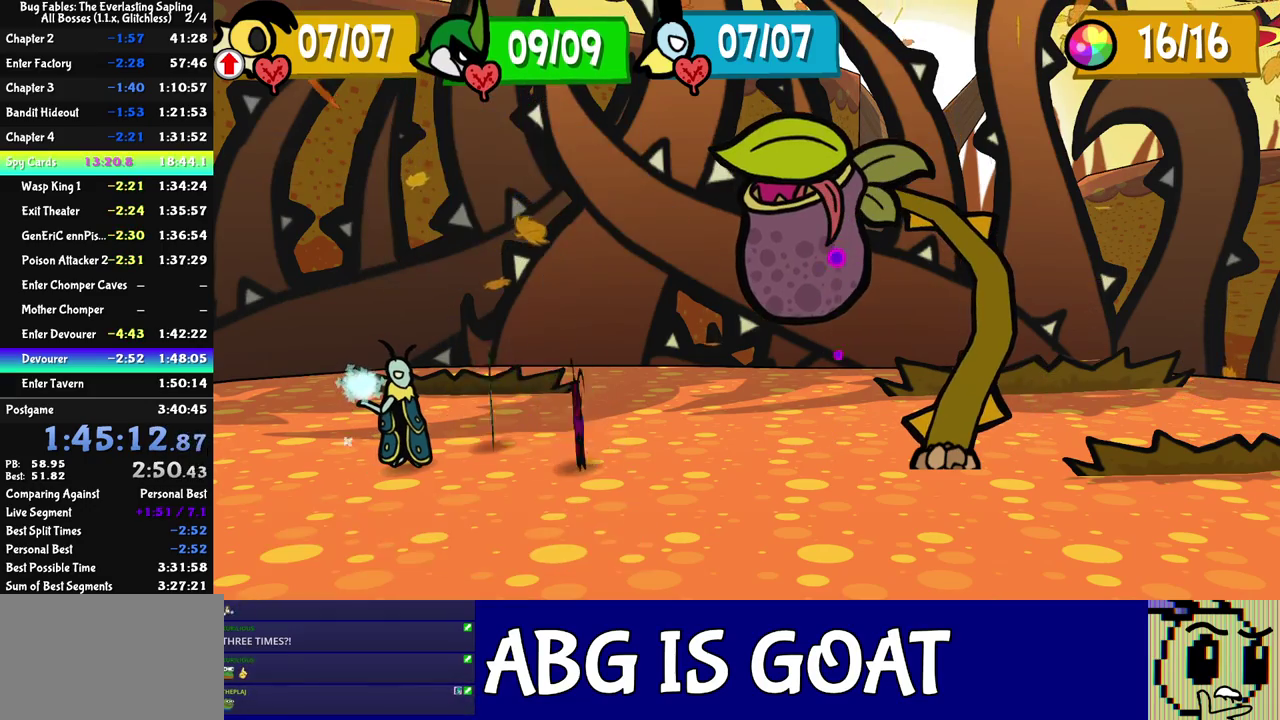
{"buttons": [], "left_stick": "center", "events": [[300, "DPAD_LEFT", "down"], [367, "DPAD_LEFT", "up"], [417, "DPAD_LEFT", "down"], [483, "DPAD_LEFT", "up"]]}
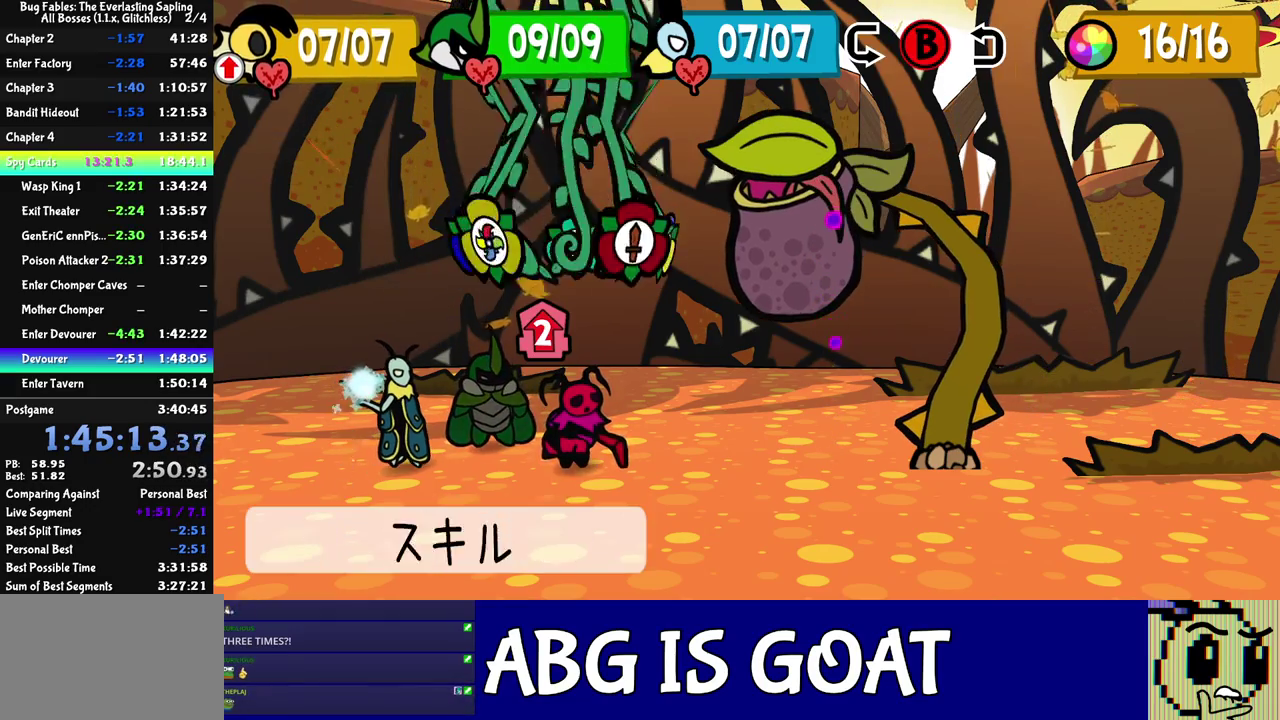
{"buttons": ["C_DOWN"], "left_stick": "center", "events": [[33, "C_DOWN", "down"], [83, "C_DOWN", "up"], [233, "DPAD_DOWN", "down"], [333, "DPAD_DOWN", "up"], [500, "C_DOWN", "down"]]}
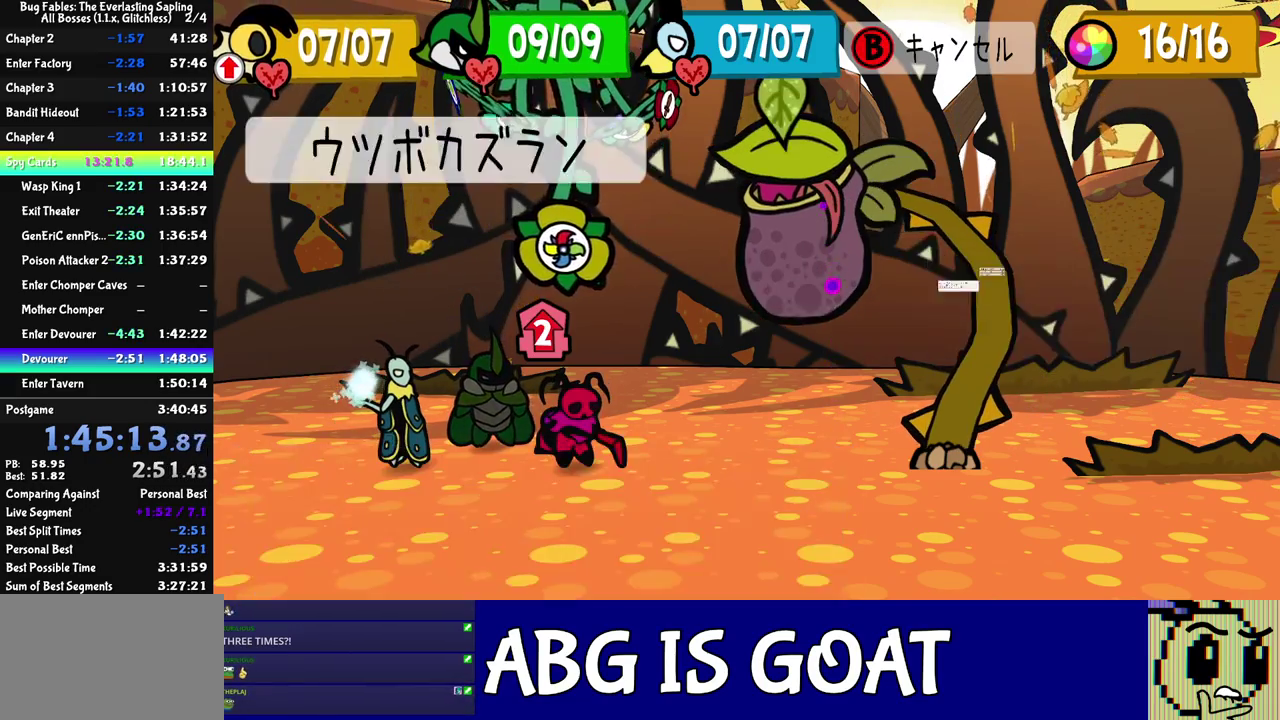
{"buttons": [], "left_stick": "right", "events": [[50, "C_DOWN", "up"], [100, "C_DOWN", "down"], [167, "C_DOWN", "up"], [317, "left_stick", "up-left"], [383, "R1", "down"], [417, "left_stick", "down-right"], [483, "R1", "up"], [500, "left_stick", "right"]]}
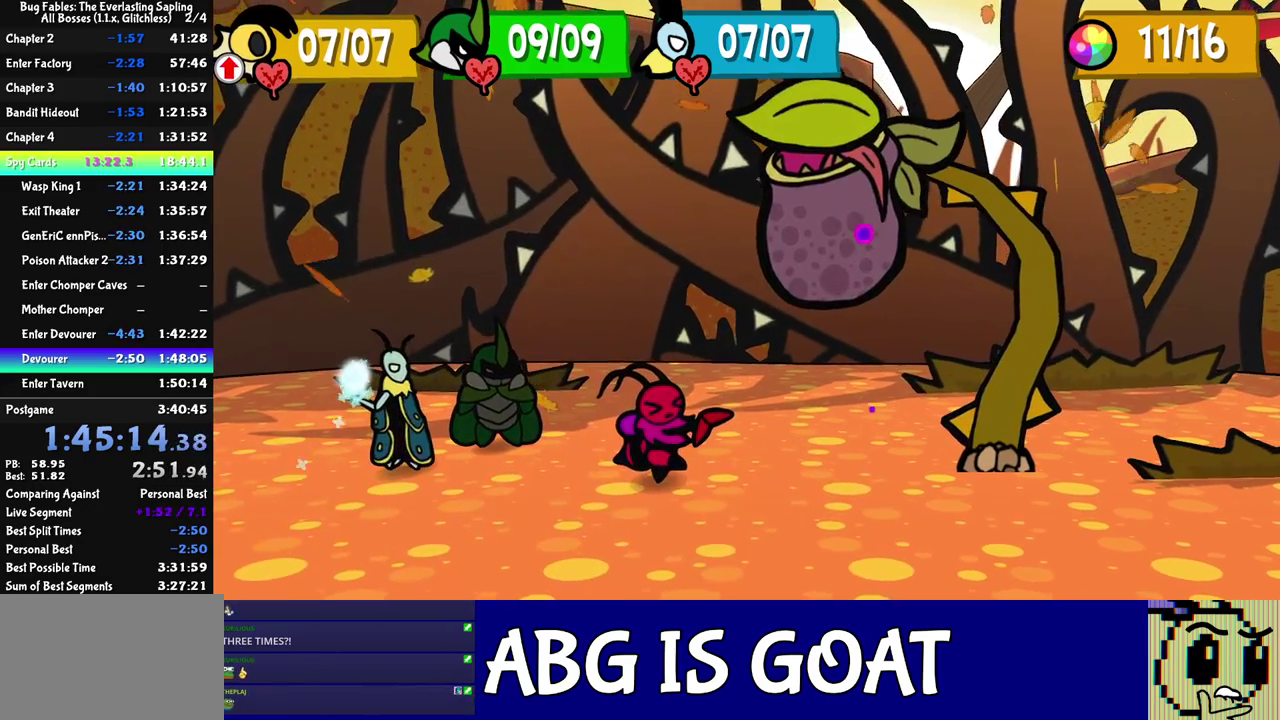
{"buttons": ["L1", "R1"], "left_stick": "down-right", "events": [[33, "R1", "down"], [50, "left_stick", "up-left"], [117, "L1", "down"], [133, "left_stick", "down-right"], [167, "R1", "up"], [217, "R1", "down"], [233, "left_stick", "up-left"], [267, "L1", "up"], [317, "R1", "up"], [317, "left_stick", "down-right"], [367, "R1", "down"], [400, "L1", "down"], [417, "left_stick", "up-left"], [450, "L1", "up"], [450, "R1", "up"], [483, "left_stick", "down-right"], [500, "L1", "down"], [500, "R1", "down"]]}
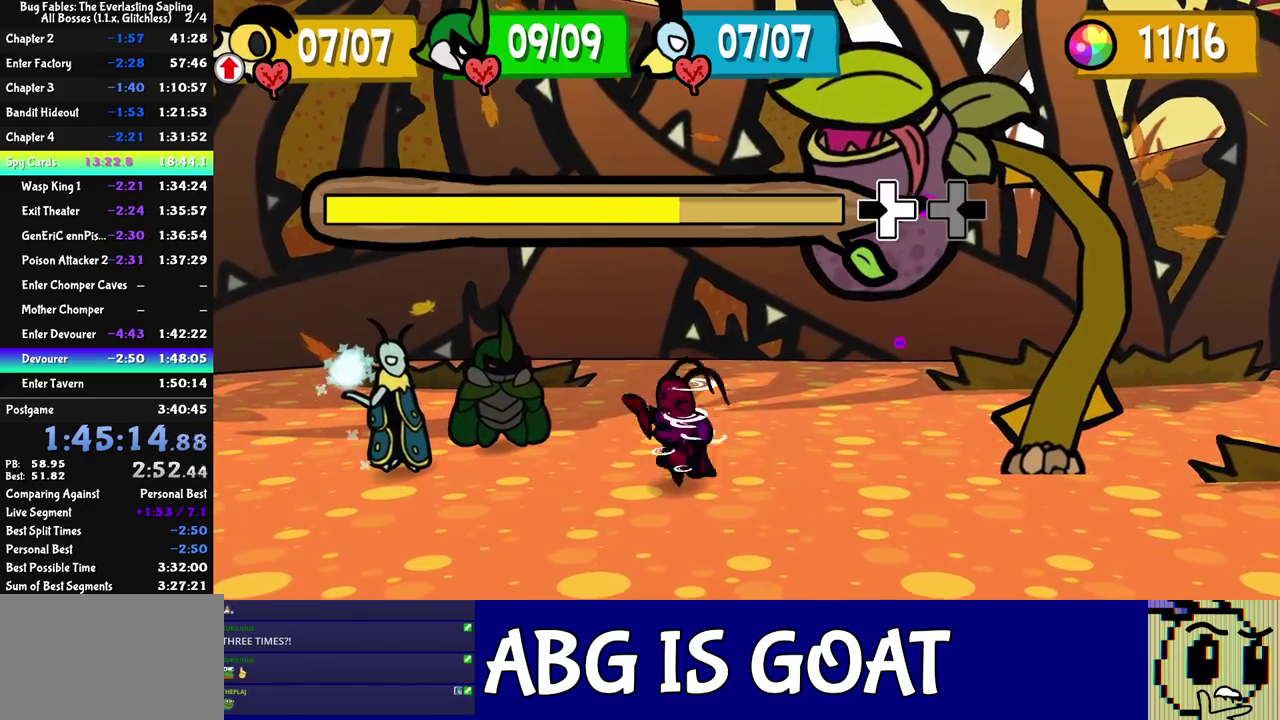
{"buttons": [], "left_stick": "center", "events": [[50, "L1", "up"], [50, "R1", "up"], [183, "L1", "down"], [183, "R1", "down"], [283, "L1", "up"], [283, "R1", "up"], [317, "left_stick", "up-left"], [400, "left_stick", "center"]]}
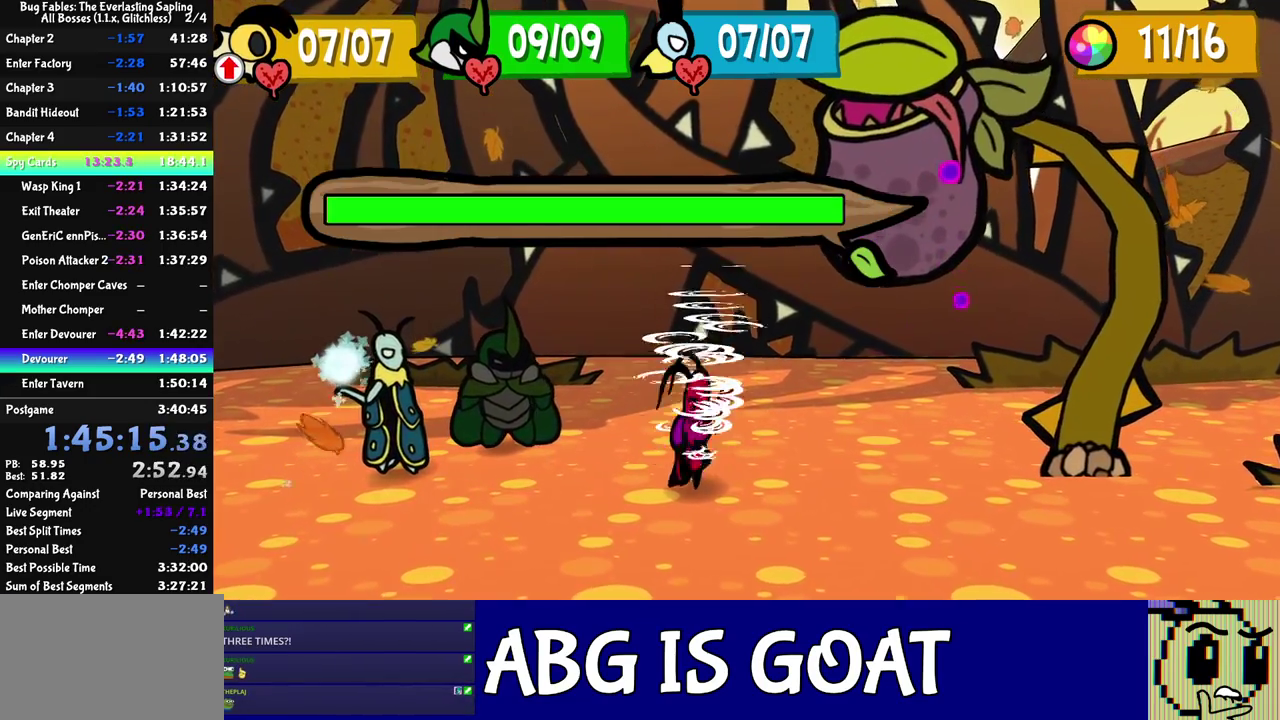
{"buttons": [], "left_stick": "center", "events": []}
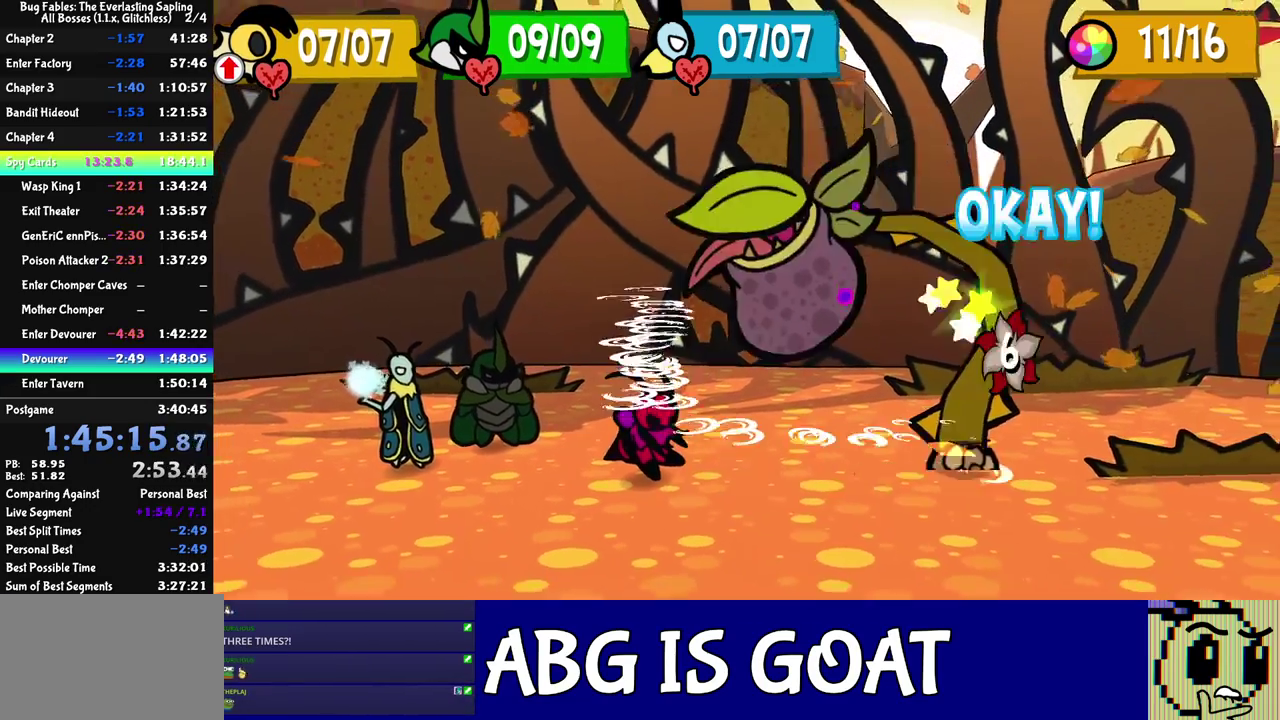
{"buttons": [], "left_stick": "center", "events": []}
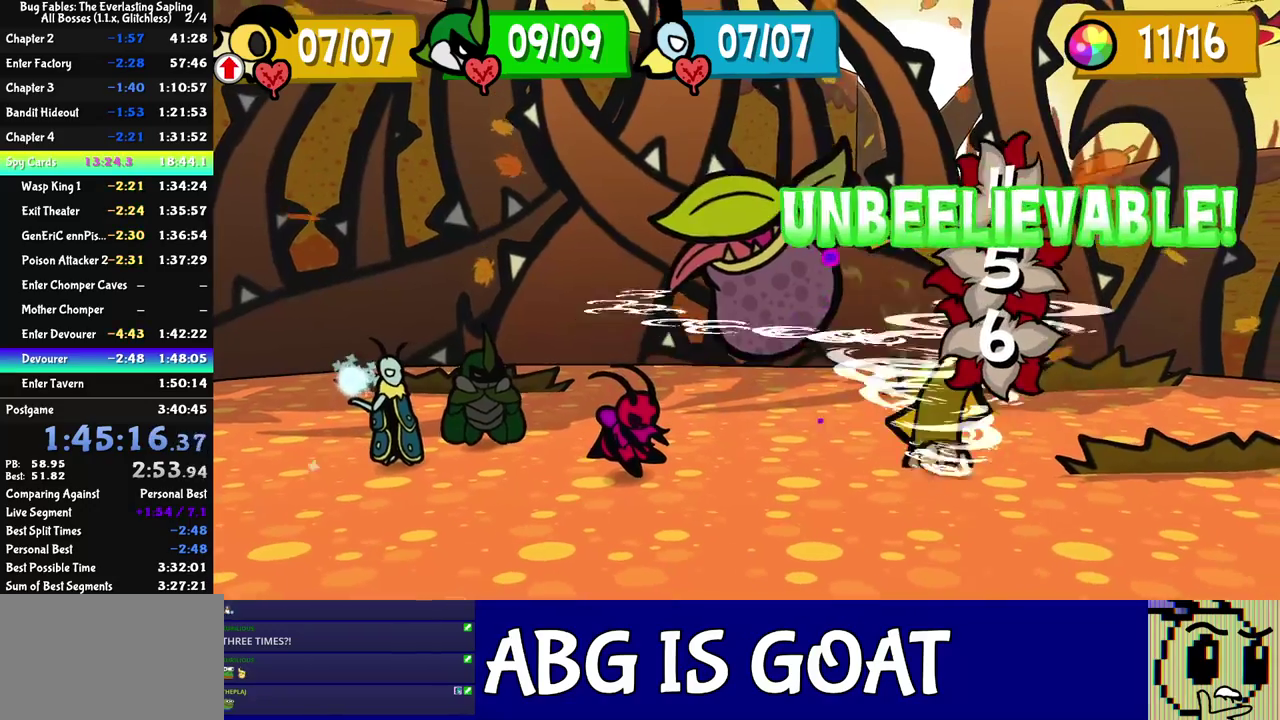
{"buttons": ["A"], "left_stick": "center", "events": [[417, "C_DOWN", "down"], [467, "A", "down"], [467, "C_DOWN", "up"]]}
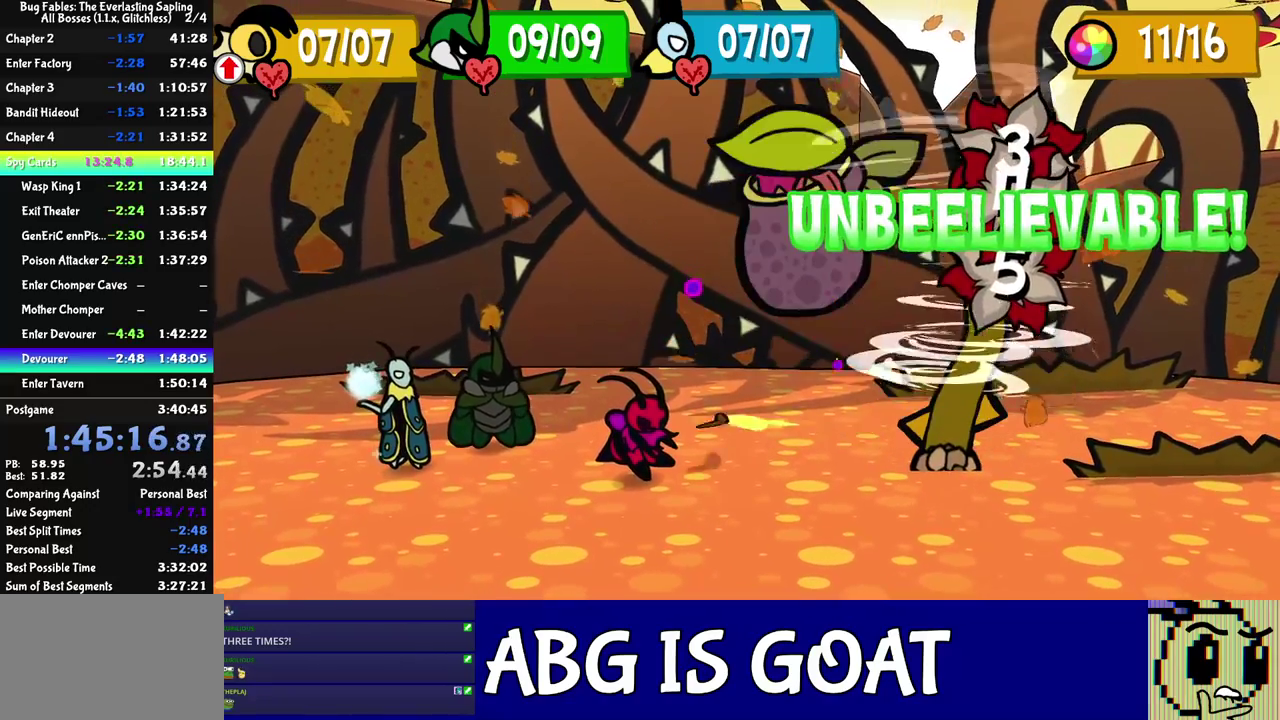
{"buttons": [], "left_stick": "center", "events": [[17, "A", "up"], [133, "C_DOWN", "down"], [183, "C_DOWN", "up"], [233, "C_DOWN", "down"], [250, "A", "down"], [300, "A", "up"], [300, "C_DOWN", "up"], [383, "A", "down"], [433, "A", "up"], [450, "C_DOWN", "down"], [500, "C_DOWN", "up"]]}
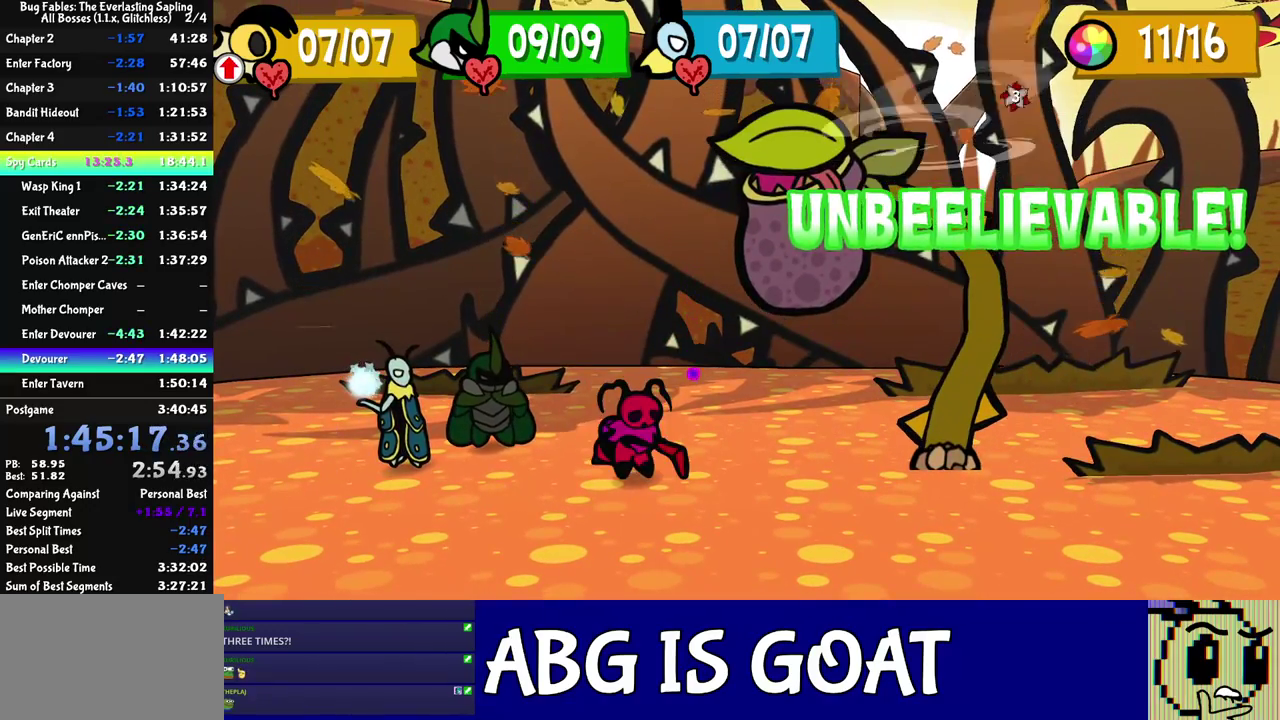
{"buttons": ["C_DOWN"], "left_stick": "center", "events": [[33, "A", "down"], [67, "C_DOWN", "down"], [83, "A", "up"], [117, "C_DOWN", "up"], [167, "A", "down"], [167, "C_DOWN", "down"], [217, "A", "up"], [217, "C_DOWN", "up"], [267, "A", "down"], [383, "C_DOWN", "down"], [450, "A", "up"], [450, "C_DOWN", "up"], [500, "C_DOWN", "down"]]}
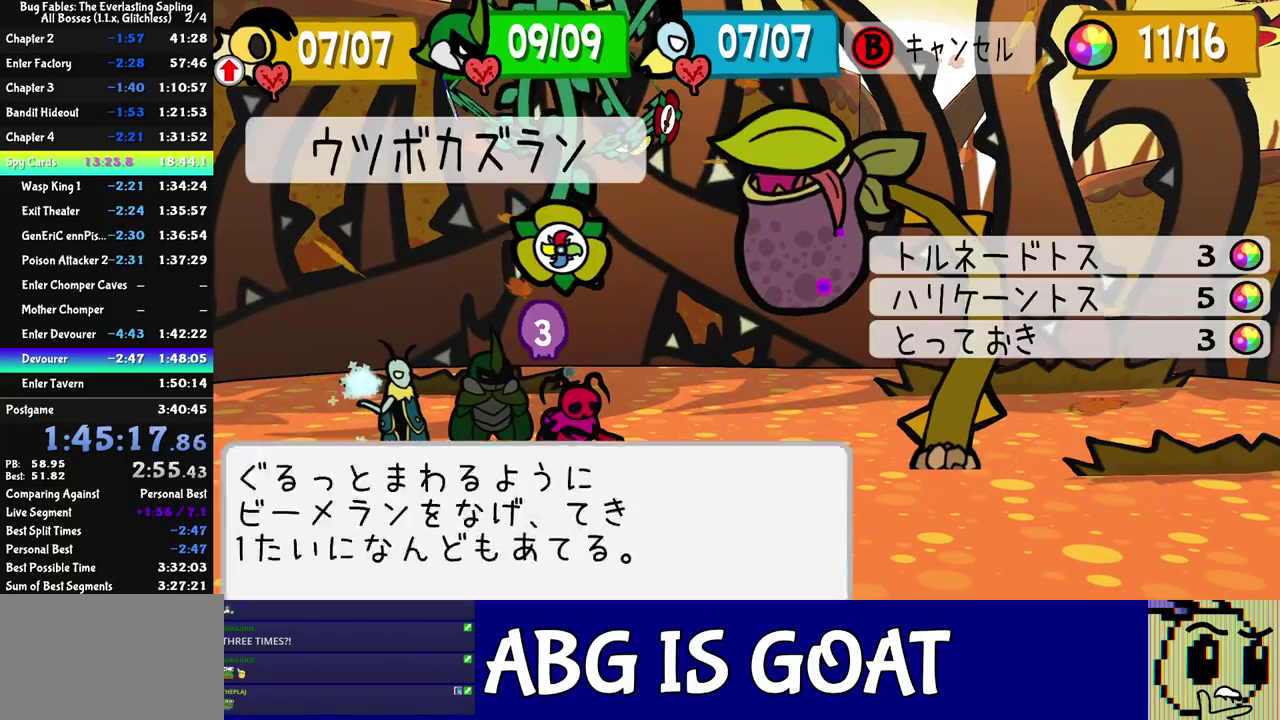
{"buttons": [], "left_stick": "center", "events": [[50, "A", "down"], [50, "C_DOWN", "up"], [183, "A", "up"], [217, "C_DOWN", "down"], [233, "A", "down"], [267, "C_DOWN", "up"], [283, "A", "up"]]}
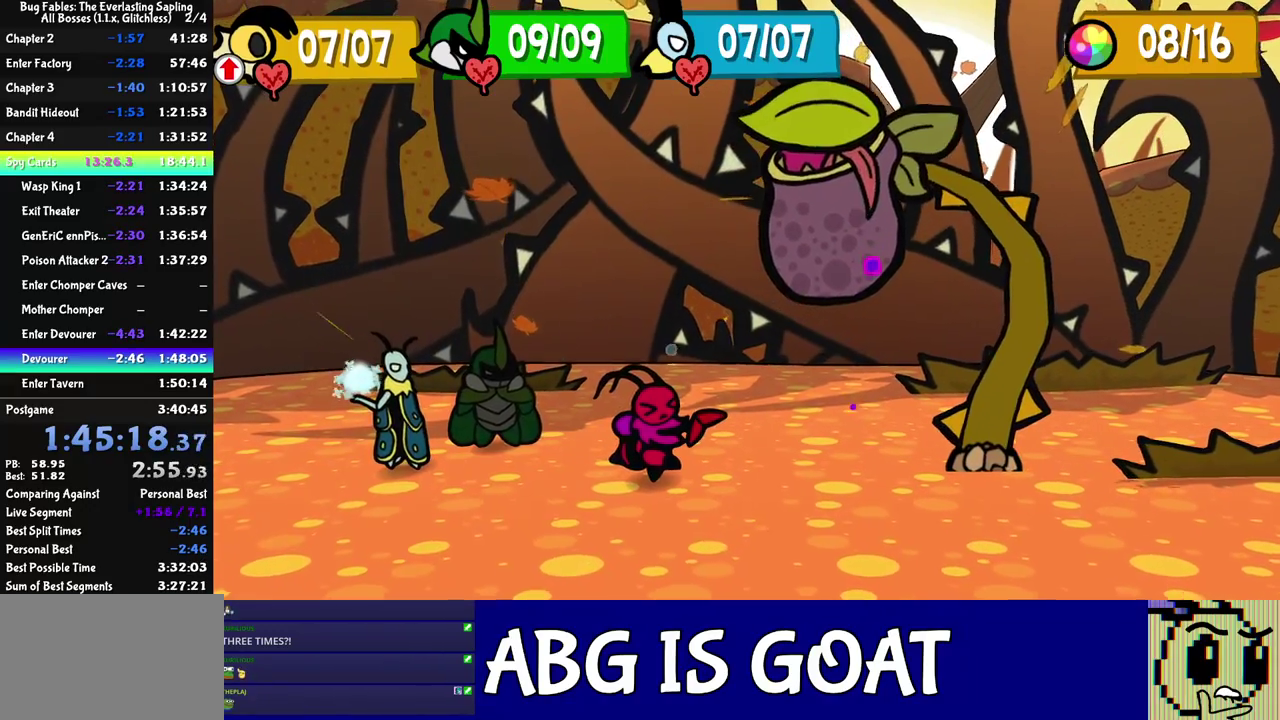
{"buttons": [], "left_stick": "center", "events": []}
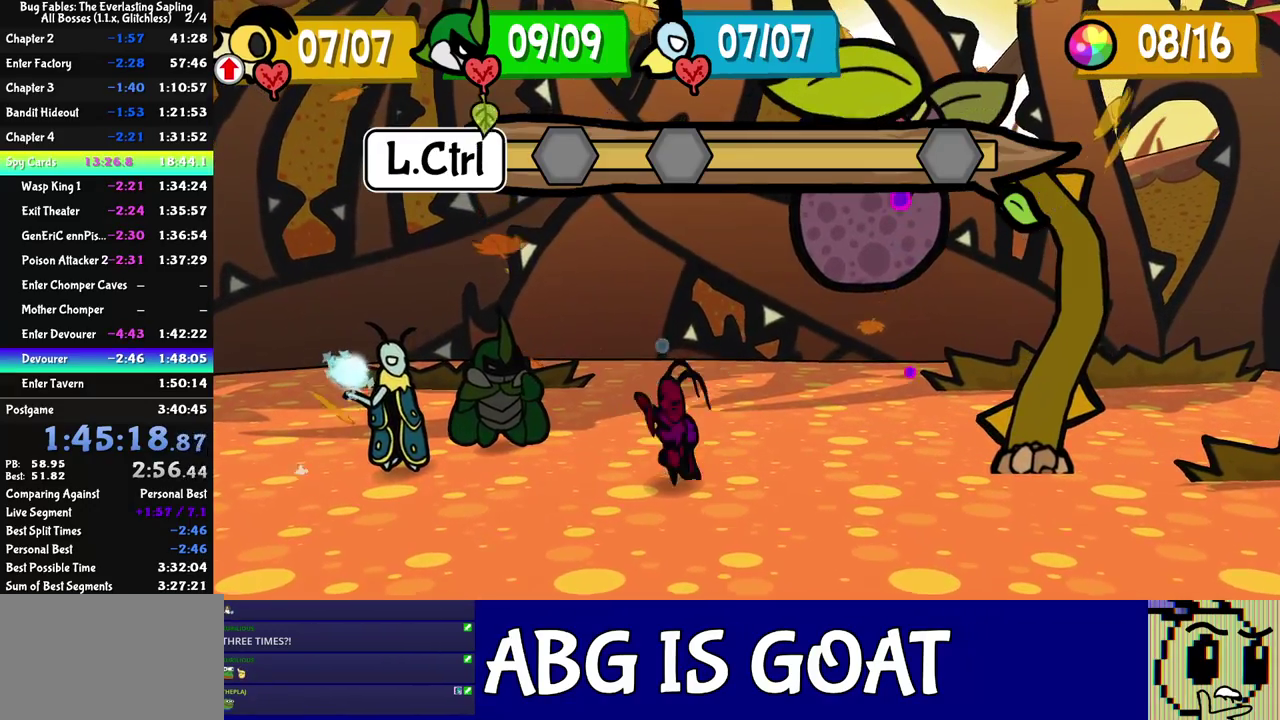
{"buttons": [], "left_stick": "center", "events": [[250, "C_DOWN", "down"], [300, "C_DOWN", "up"]]}
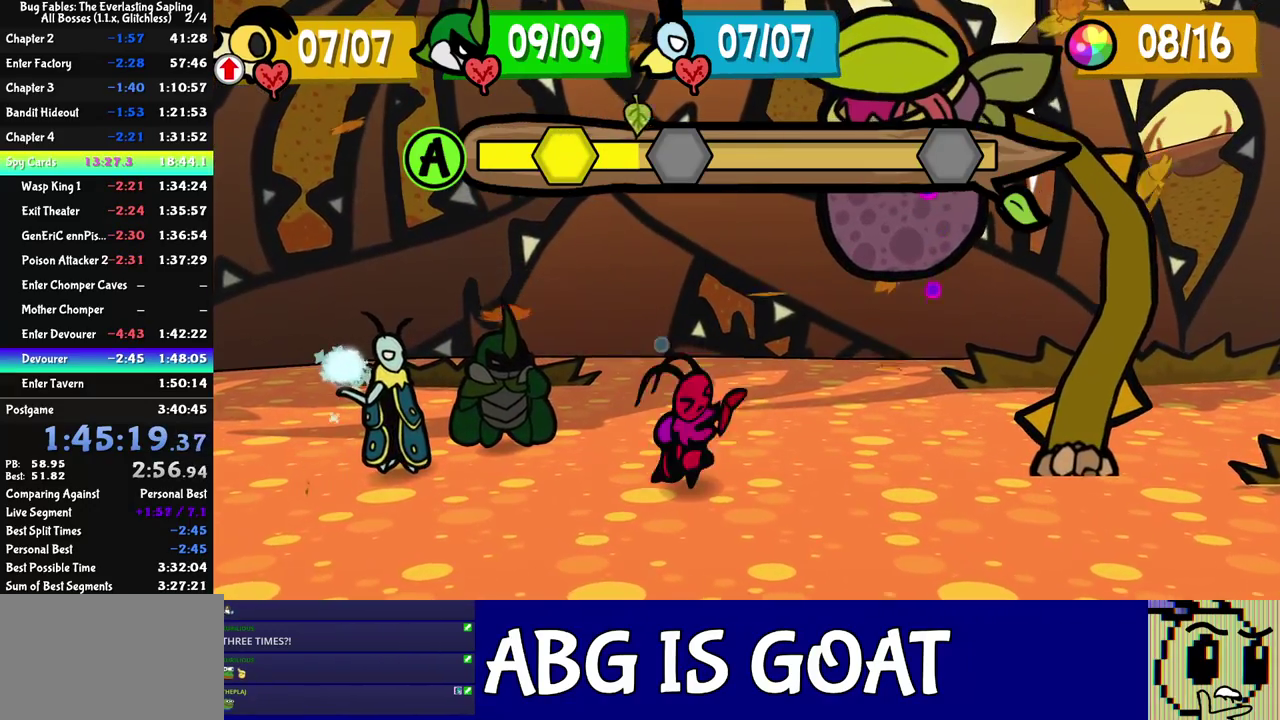
{"buttons": [], "left_stick": "center", "events": []}
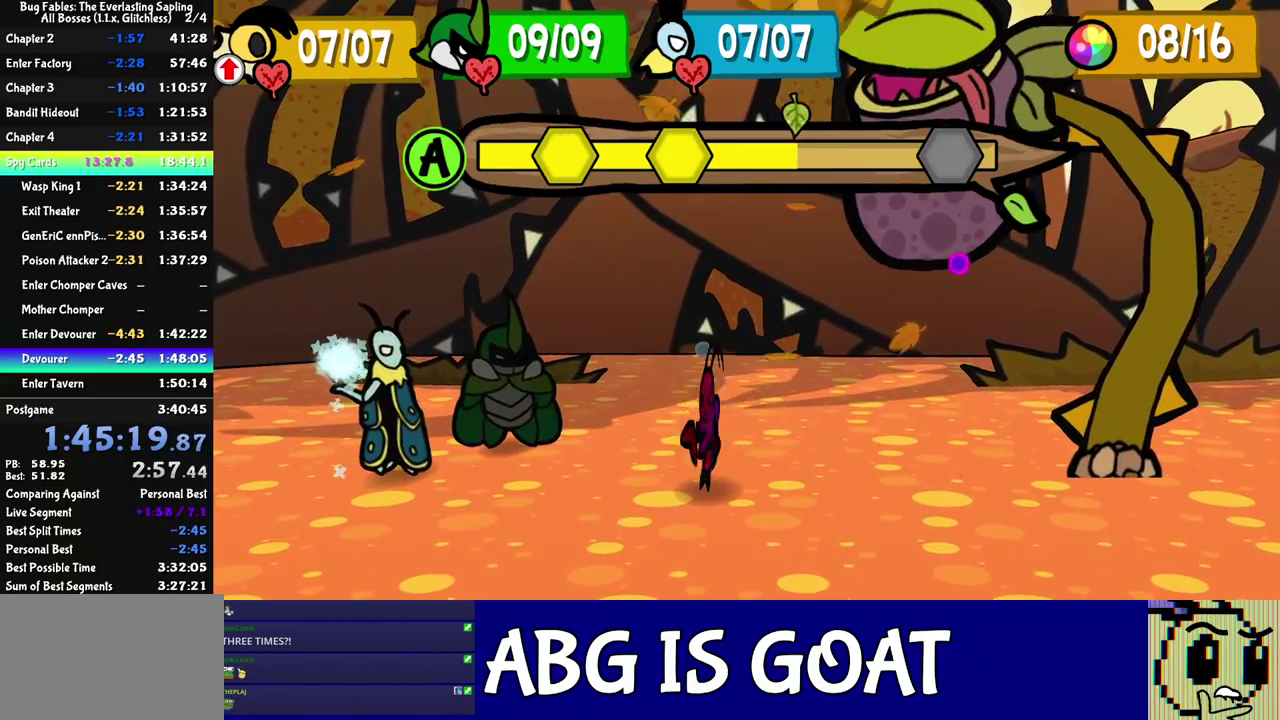
{"buttons": ["C_DOWN"], "left_stick": "center", "events": [[483, "C_DOWN", "down"]]}
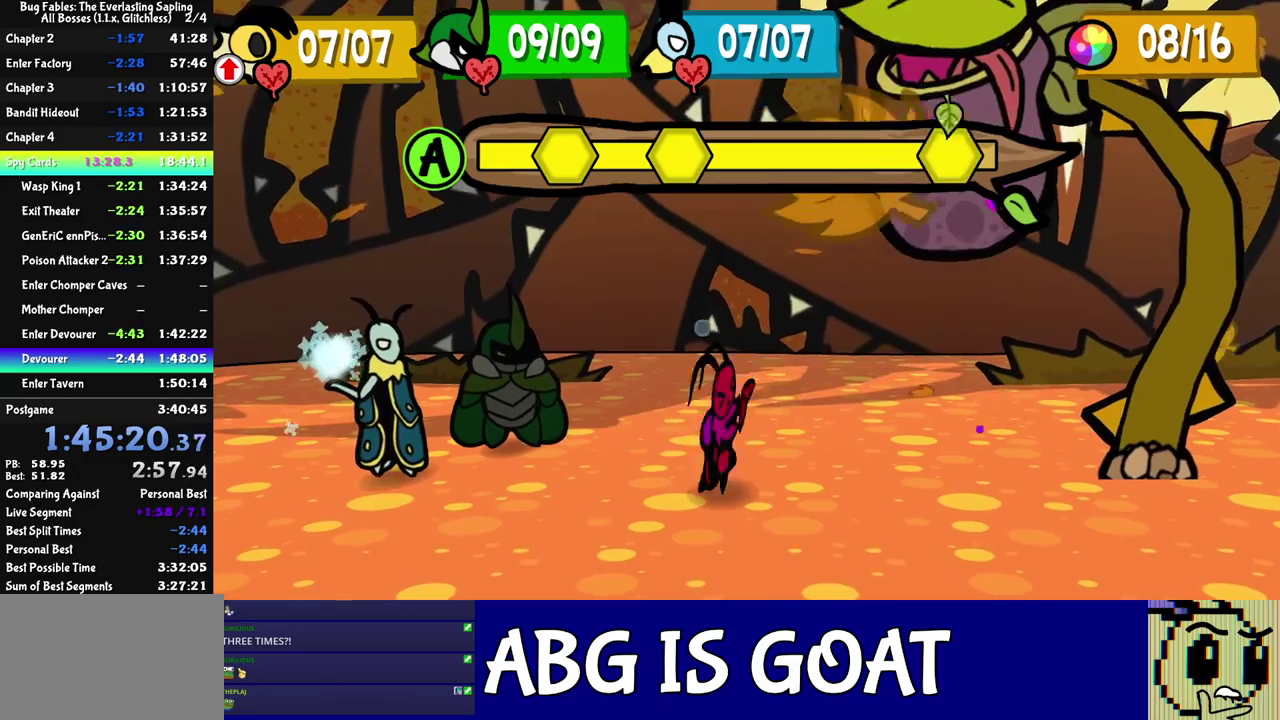
{"buttons": [], "left_stick": "center", "events": [[33, "C_DOWN", "up"]]}